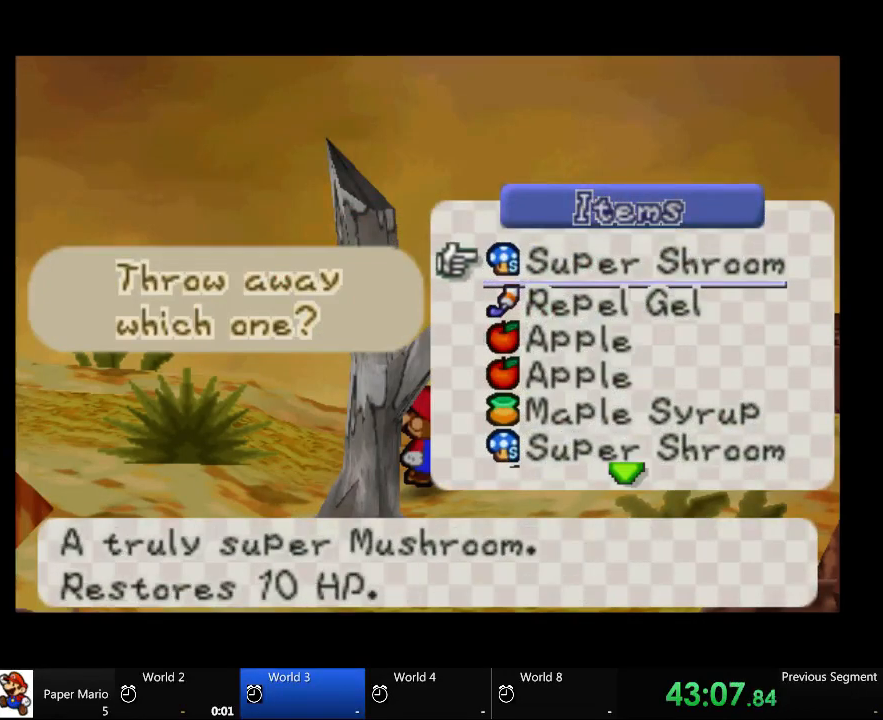
Gameplay with a controller (Xbox layout); each line is a JSON object with the inputs held at the frame after it (dt_ms = milliseconds from this image to that frame). "events" lists button and stick changes between this image and that frame as [ms after this image, input, new state], when the widget could be followed in between. Not read: L2 L3 R3.
{"dt_ms": 500, "buttons": [], "left_stick": "down", "right_stick": "center", "events": [[400, "left_stick", "down"]]}
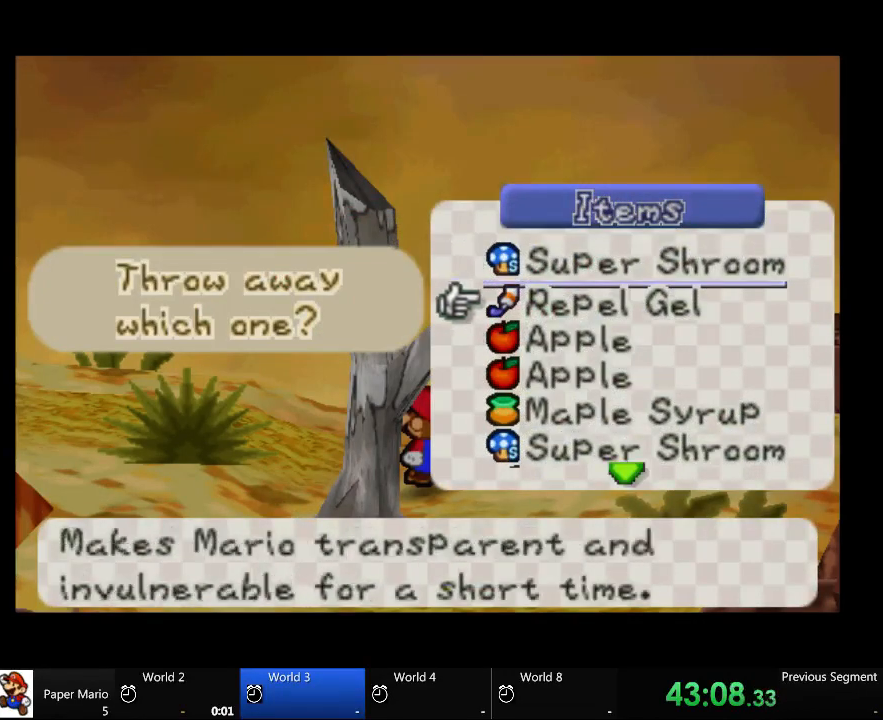
{"dt_ms": 500, "buttons": [], "left_stick": "center", "right_stick": "center", "events": [[33, "left_stick", "center"], [133, "left_stick", "down"], [267, "left_stick", "center"]]}
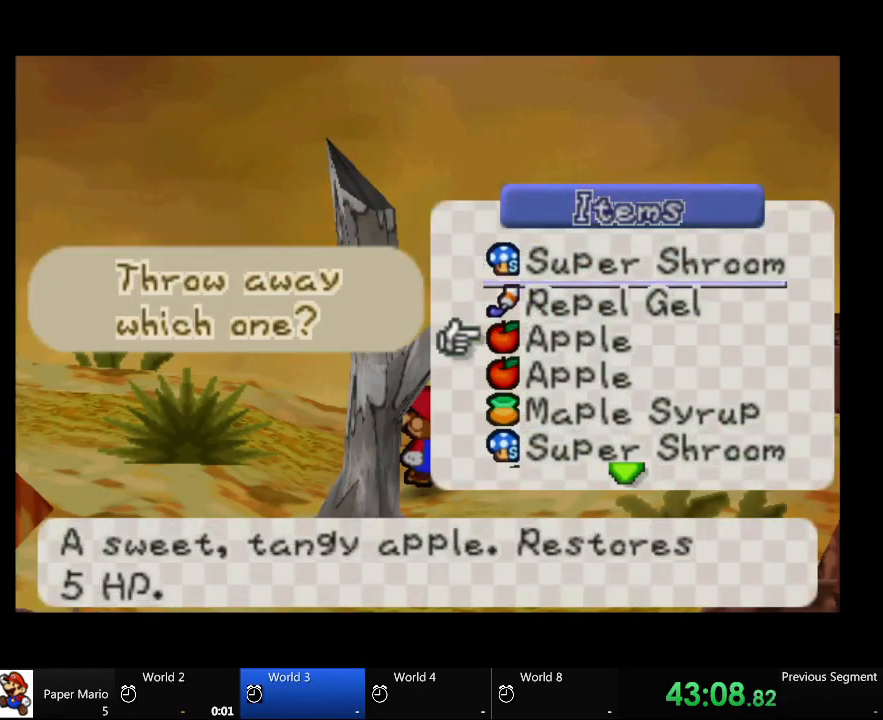
{"dt_ms": 500, "buttons": [], "left_stick": "down", "right_stick": "center", "events": [[133, "left_stick", "down"], [267, "left_stick", "center"], [400, "left_stick", "down"]]}
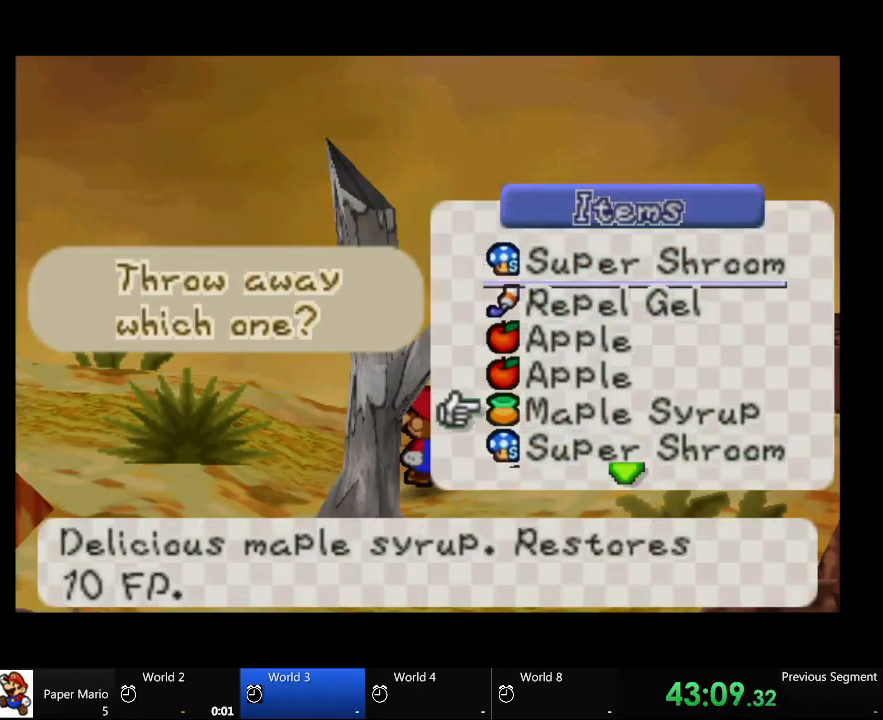
{"dt_ms": 500, "buttons": [], "left_stick": "up", "right_stick": "center", "events": [[33, "left_stick", "center"], [467, "left_stick", "up"]]}
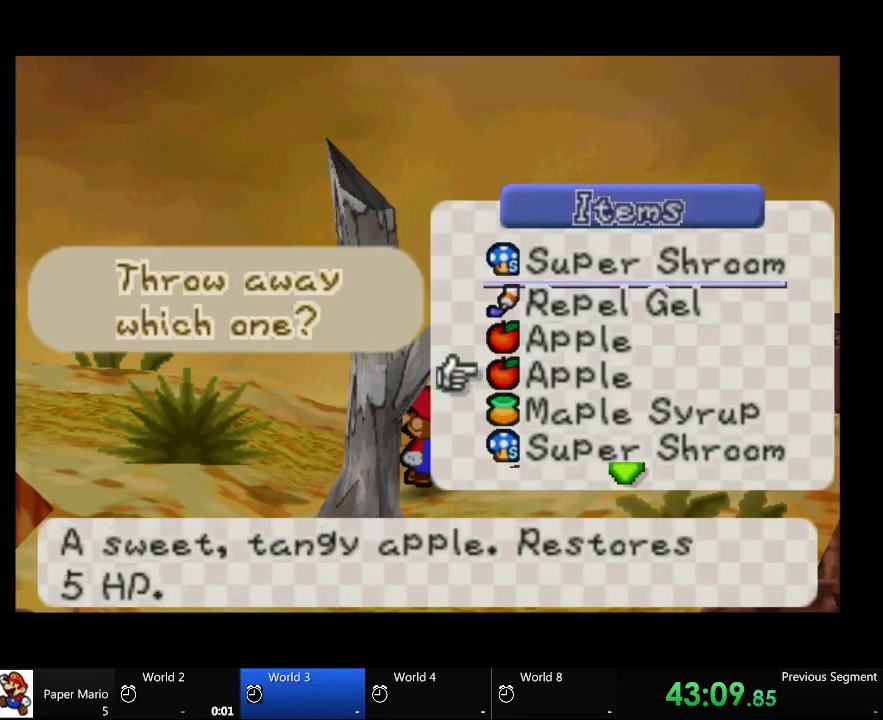
{"dt_ms": 500, "buttons": [], "left_stick": "center", "right_stick": "center", "events": [[133, "left_stick", "center"]]}
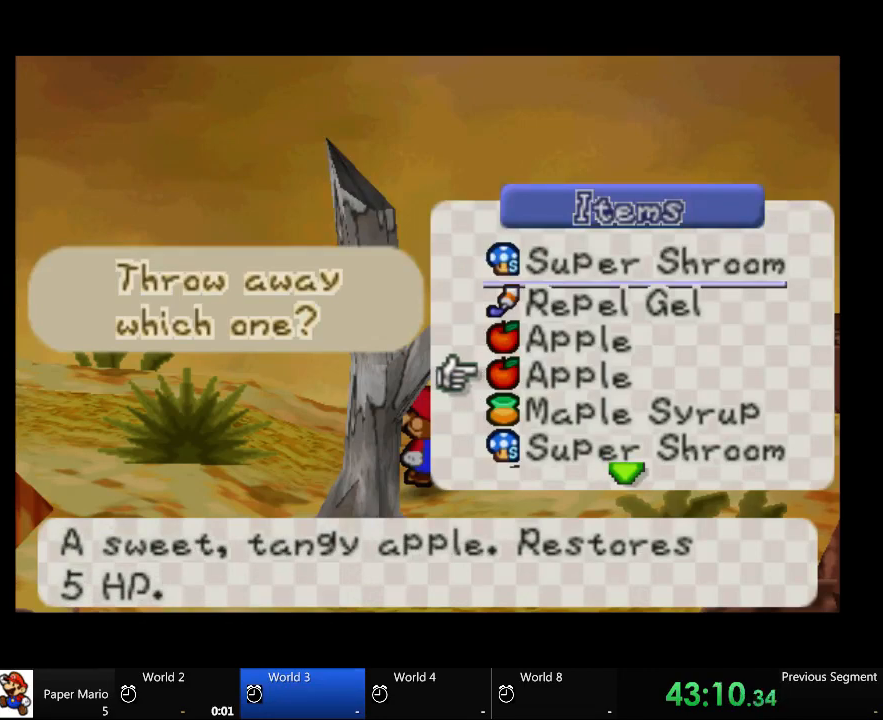
{"dt_ms": 500, "buttons": [], "left_stick": "center", "right_stick": "center", "events": []}
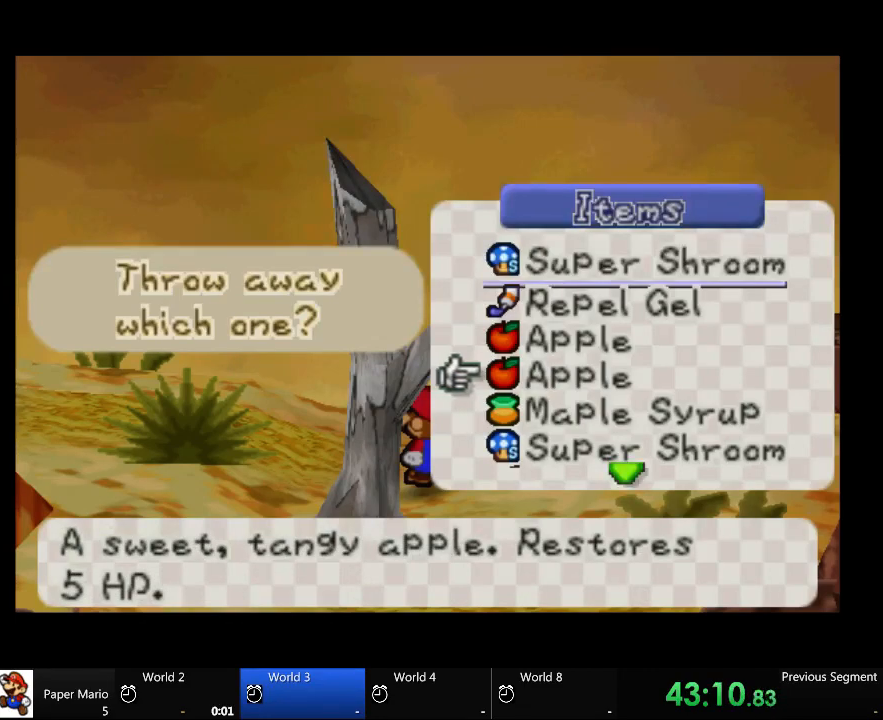
{"dt_ms": 1000, "buttons": [], "left_stick": "center", "right_stick": "center"}
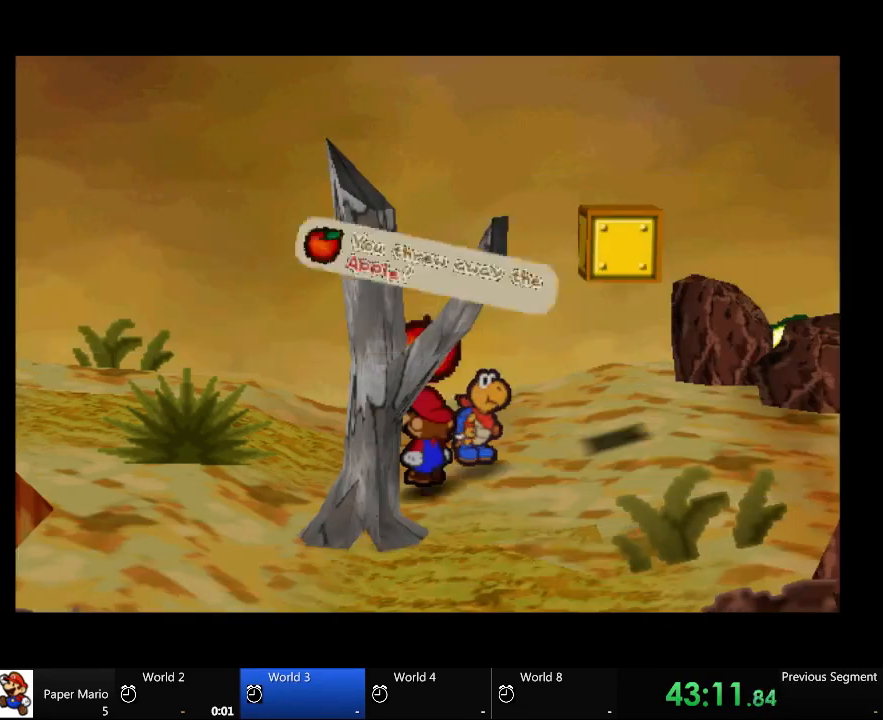
{"dt_ms": 500, "buttons": [], "left_stick": "center", "right_stick": "center", "events": []}
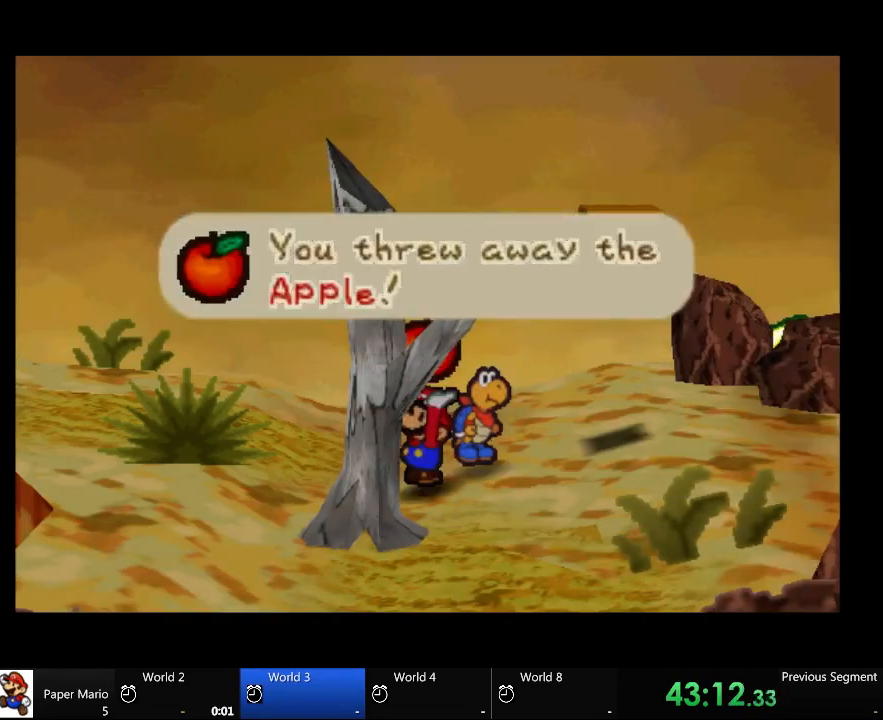
{"dt_ms": 500, "buttons": [], "left_stick": "center", "right_stick": "center", "events": [[200, "A", "down"], [333, "A", "up"]]}
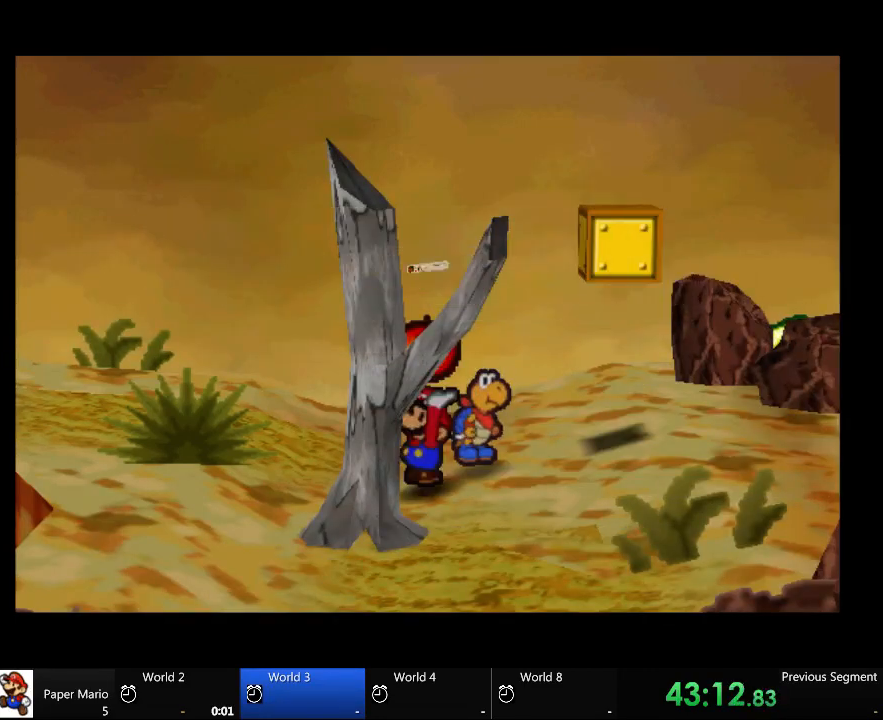
{"dt_ms": 500, "buttons": [], "left_stick": "center", "right_stick": "center", "events": []}
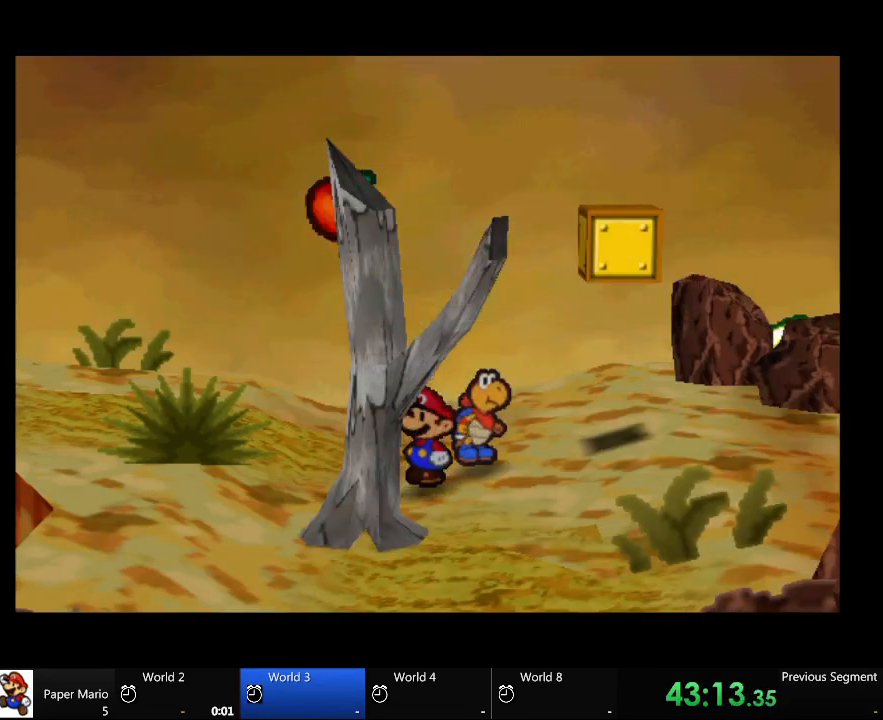
{"dt_ms": 500, "buttons": [], "left_stick": "down", "right_stick": "center", "events": [[400, "left_stick", "down"]]}
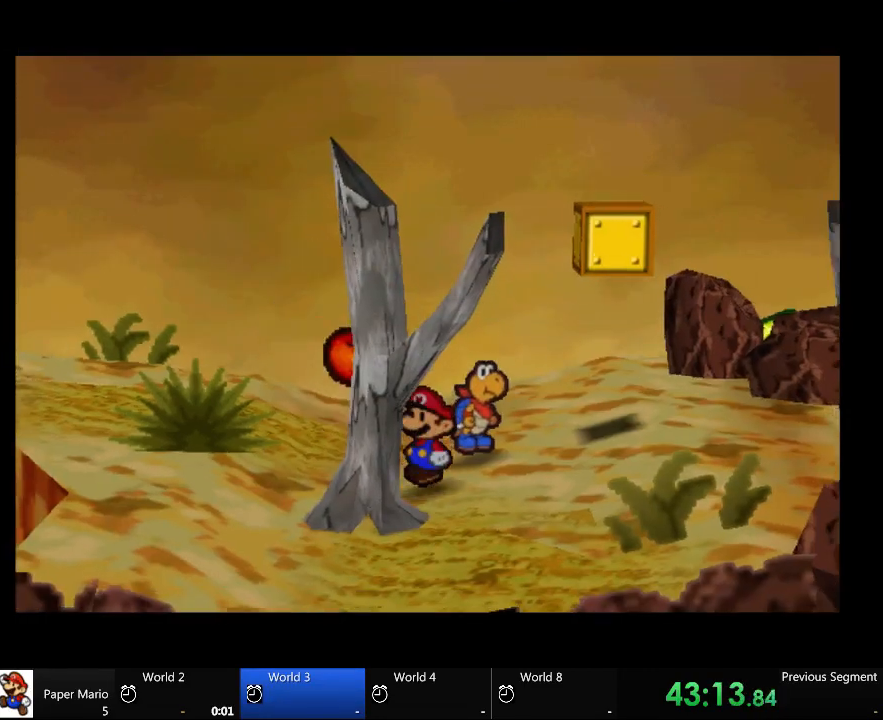
{"dt_ms": 500, "buttons": [], "left_stick": "down-right", "right_stick": "center", "events": [[500, "left_stick", "down-right"]]}
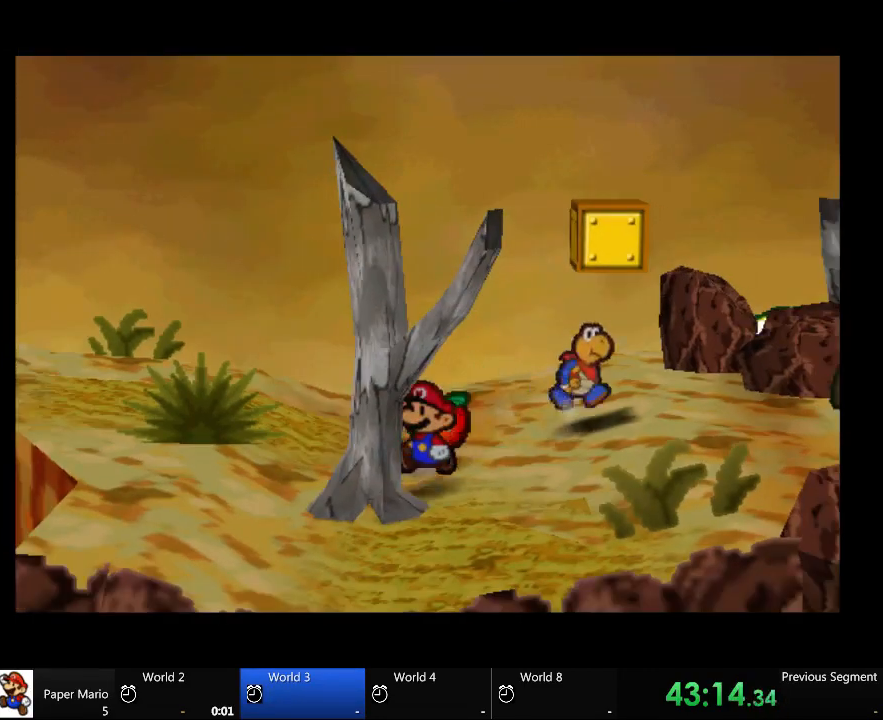
{"dt_ms": 500, "buttons": [], "left_stick": "down-right", "right_stick": "center", "events": [[133, "left_stick", "right"], [333, "left_stick", "center"], [500, "left_stick", "down-right"]]}
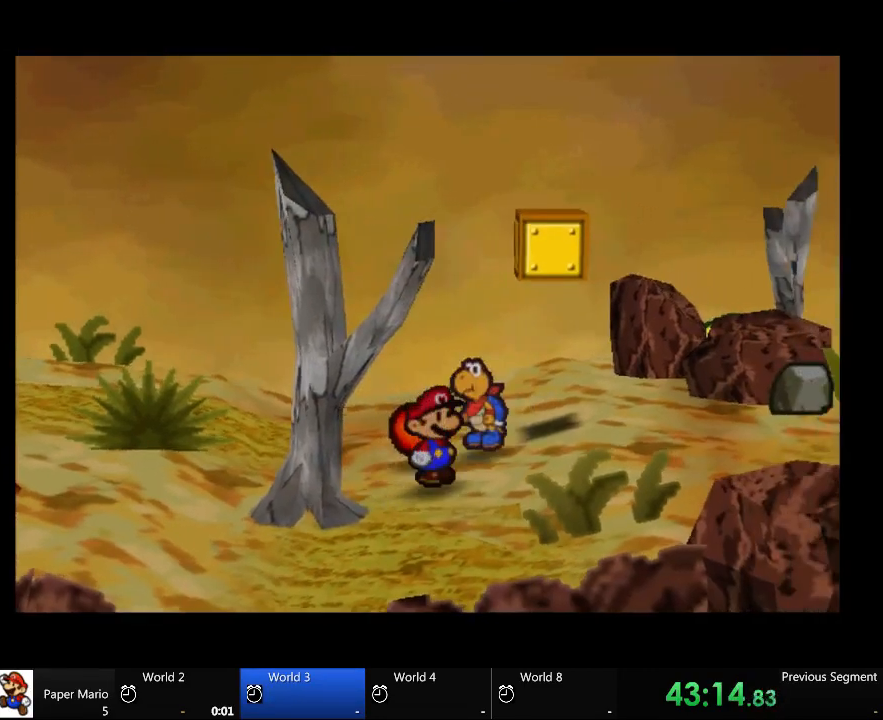
{"dt_ms": 500, "buttons": [], "left_stick": "center", "right_stick": "center", "events": [[333, "left_stick", "center"]]}
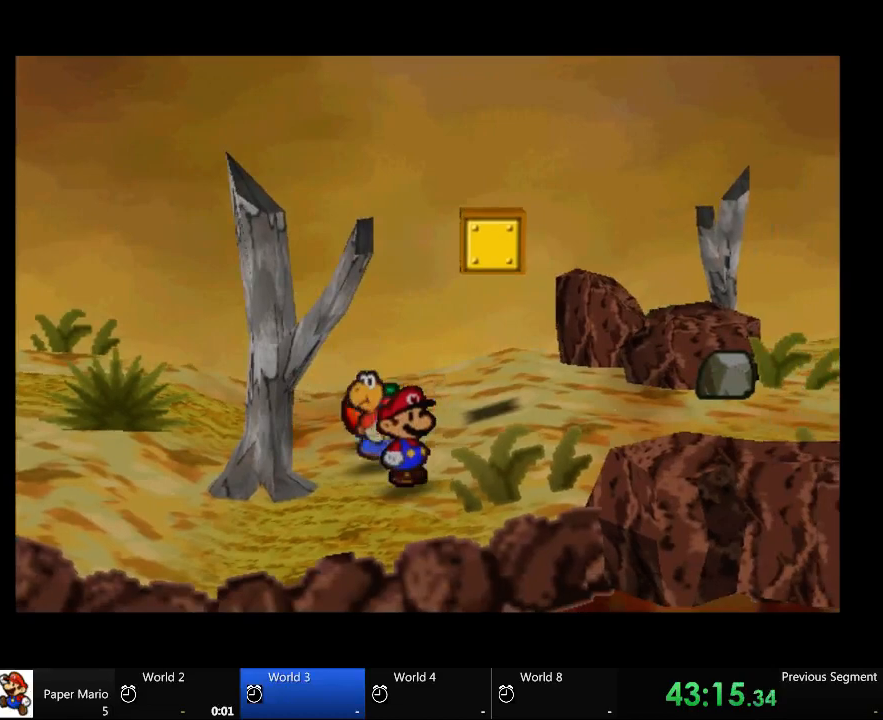
{"dt_ms": 500, "buttons": [], "left_stick": "center", "right_stick": "center", "events": [[67, "left_stick", "right"], [133, "left_stick", "down-right"], [400, "left_stick", "center"]]}
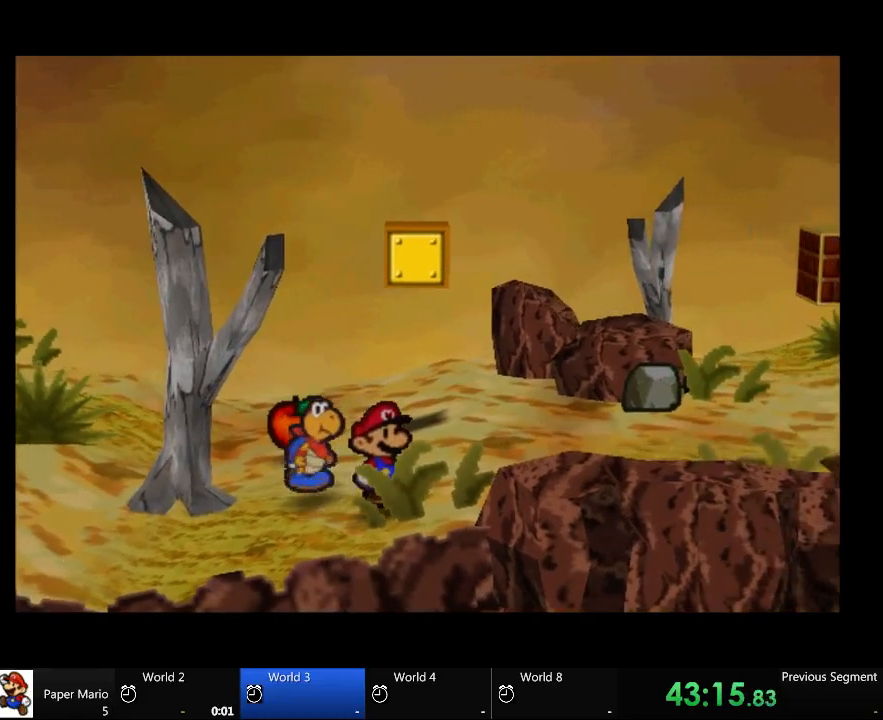
{"dt_ms": 500, "buttons": [], "left_stick": "center", "right_stick": "center", "events": []}
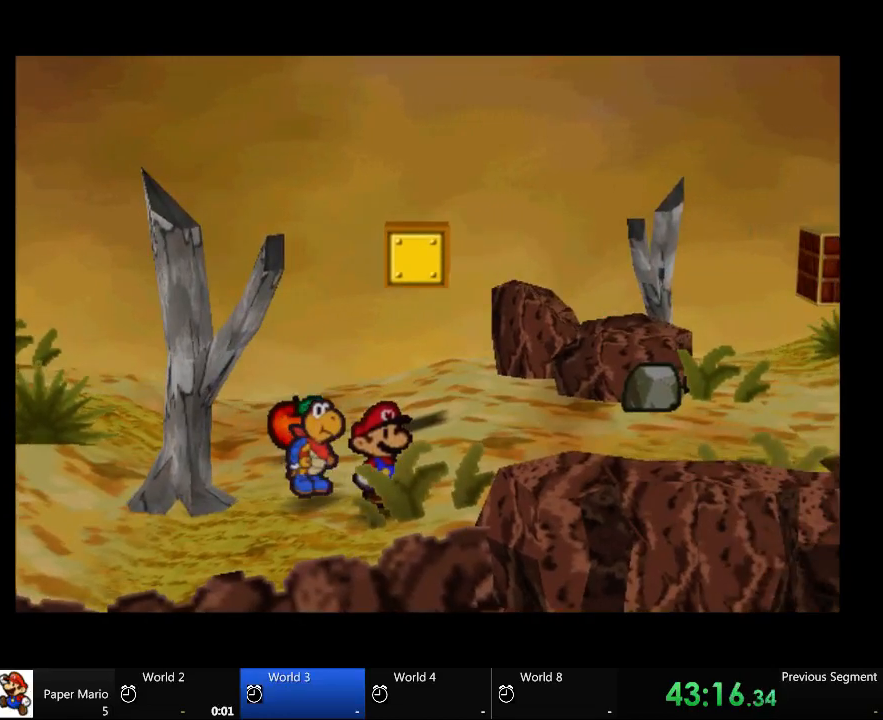
{"dt_ms": 500, "buttons": [], "left_stick": "center", "right_stick": "center", "events": [[133, "left_stick", "right"], [200, "left_stick", "center"]]}
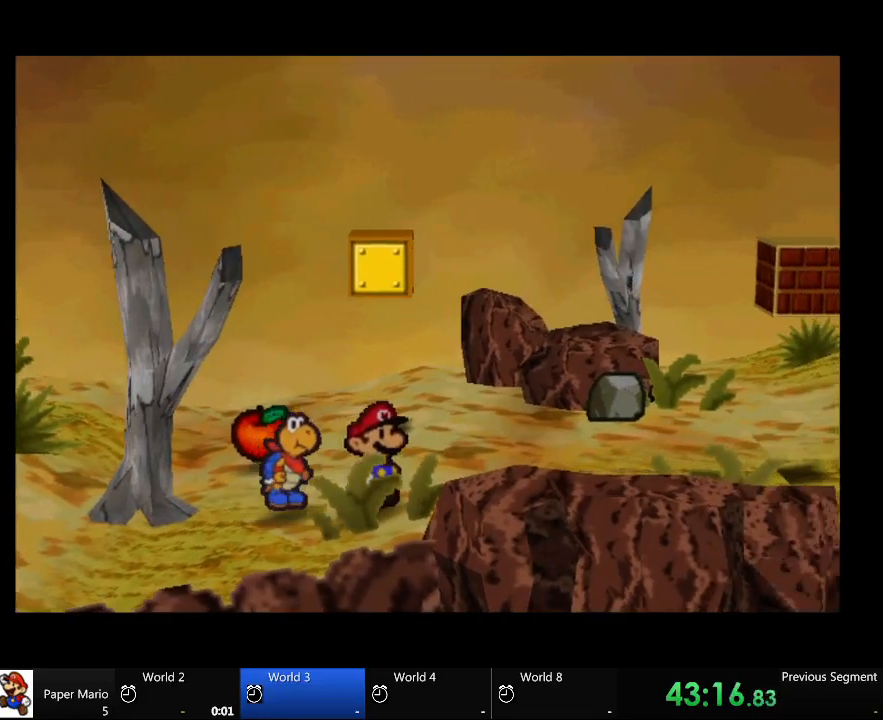
{"dt_ms": 500, "buttons": [], "left_stick": "center", "right_stick": "center", "events": []}
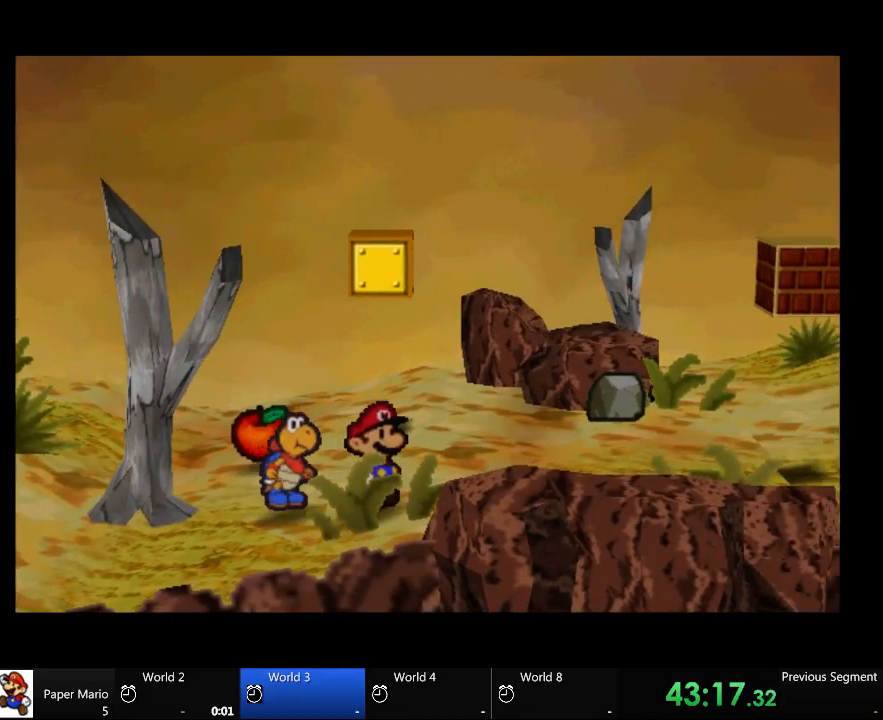
{"dt_ms": 500, "buttons": [], "left_stick": "center", "right_stick": "center", "events": []}
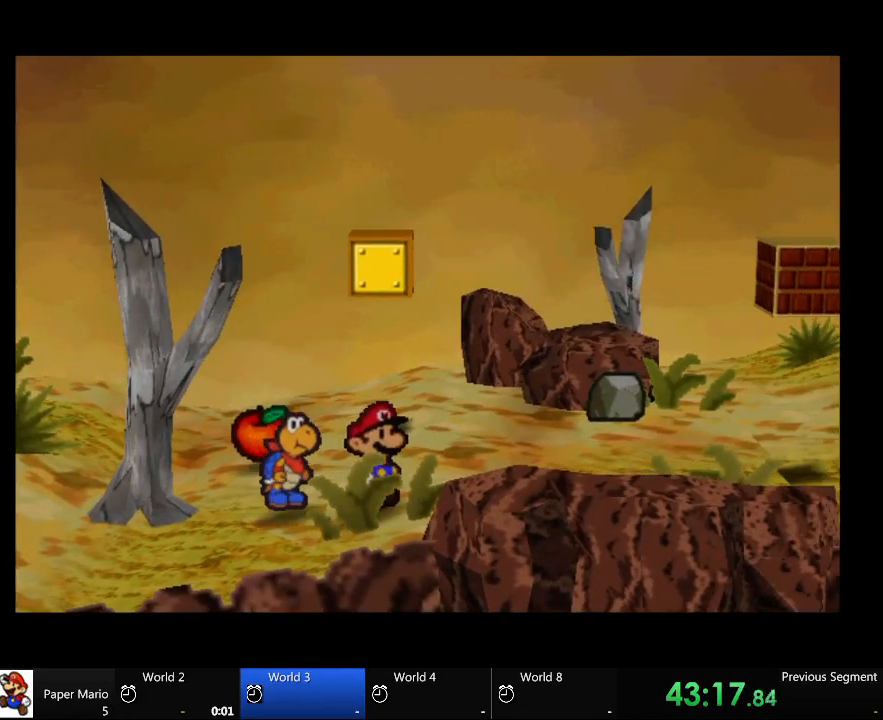
{"dt_ms": 500, "buttons": [], "left_stick": "right", "right_stick": "center", "events": [[500, "left_stick", "right"]]}
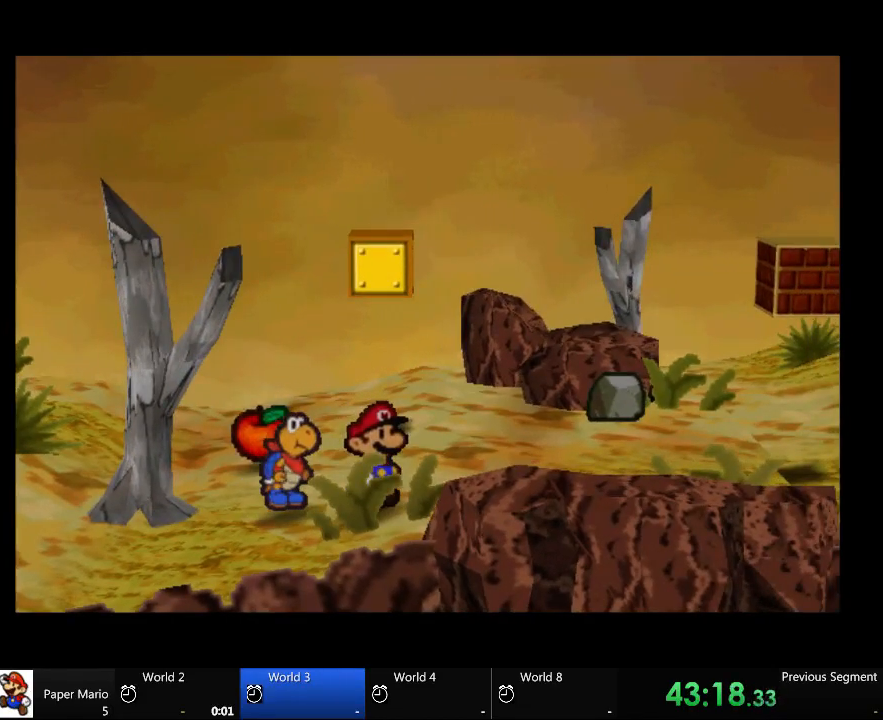
{"dt_ms": 500, "buttons": [], "left_stick": "right", "right_stick": "center", "events": []}
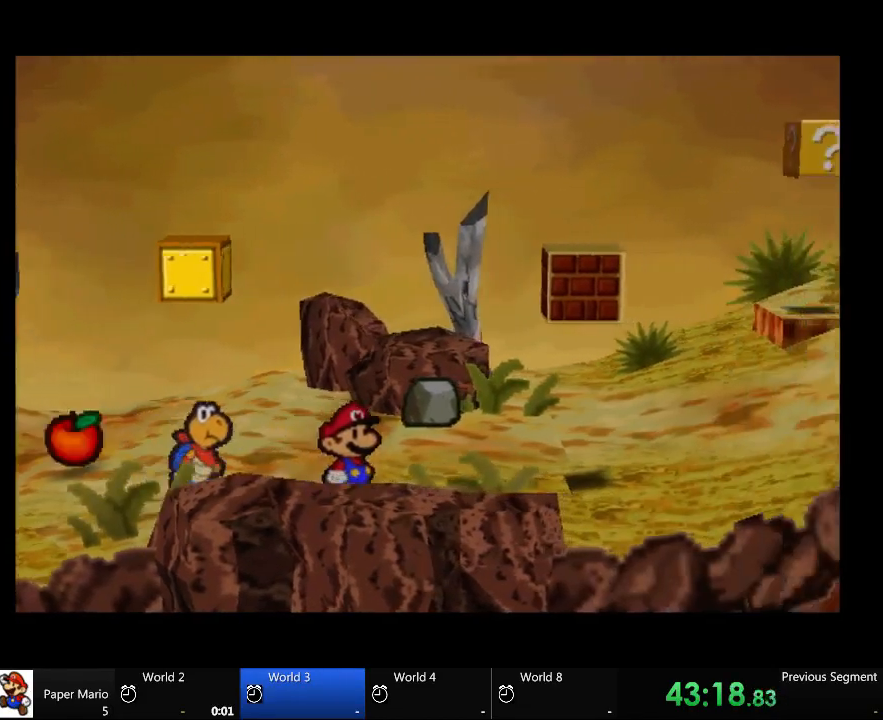
{"dt_ms": 500, "buttons": [], "left_stick": "up-right", "right_stick": "center", "events": [[367, "left_stick", "up-right"]]}
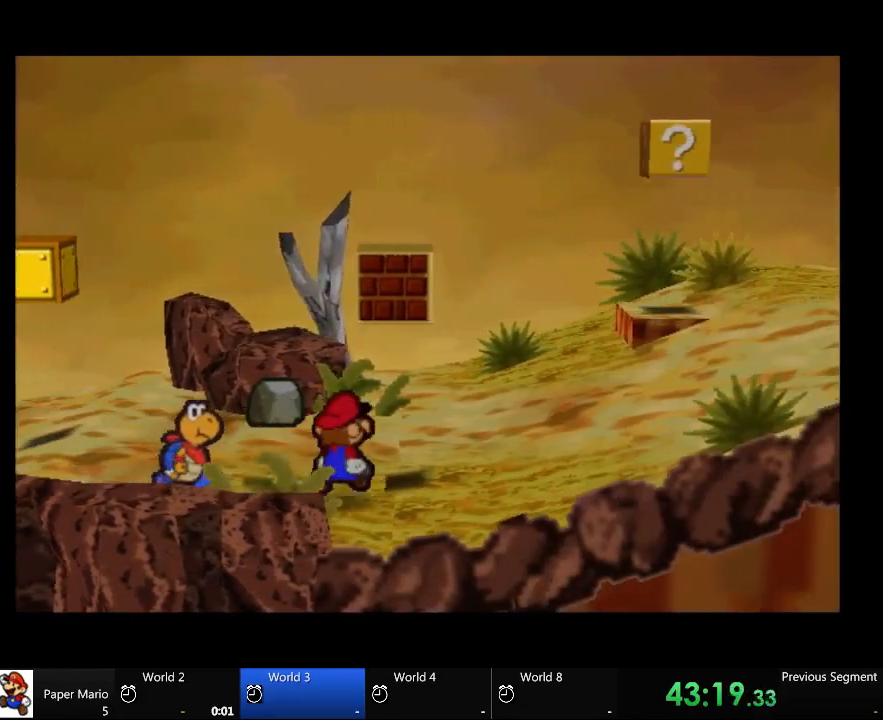
{"dt_ms": 500, "buttons": [], "left_stick": "right", "right_stick": "center", "events": [[433, "left_stick", "right"]]}
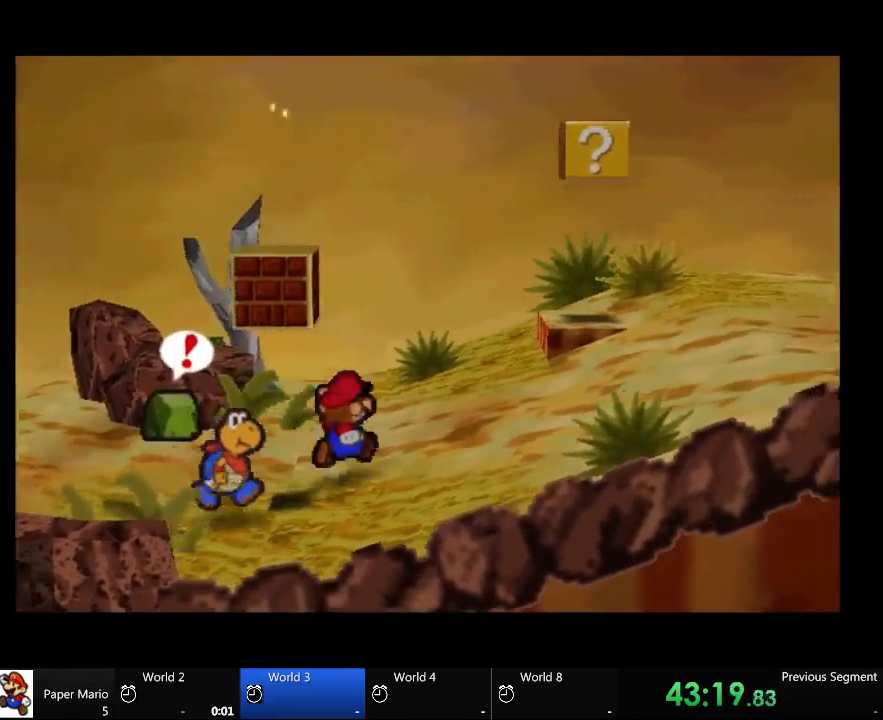
{"dt_ms": 500, "buttons": [], "left_stick": "right", "right_stick": "center", "events": []}